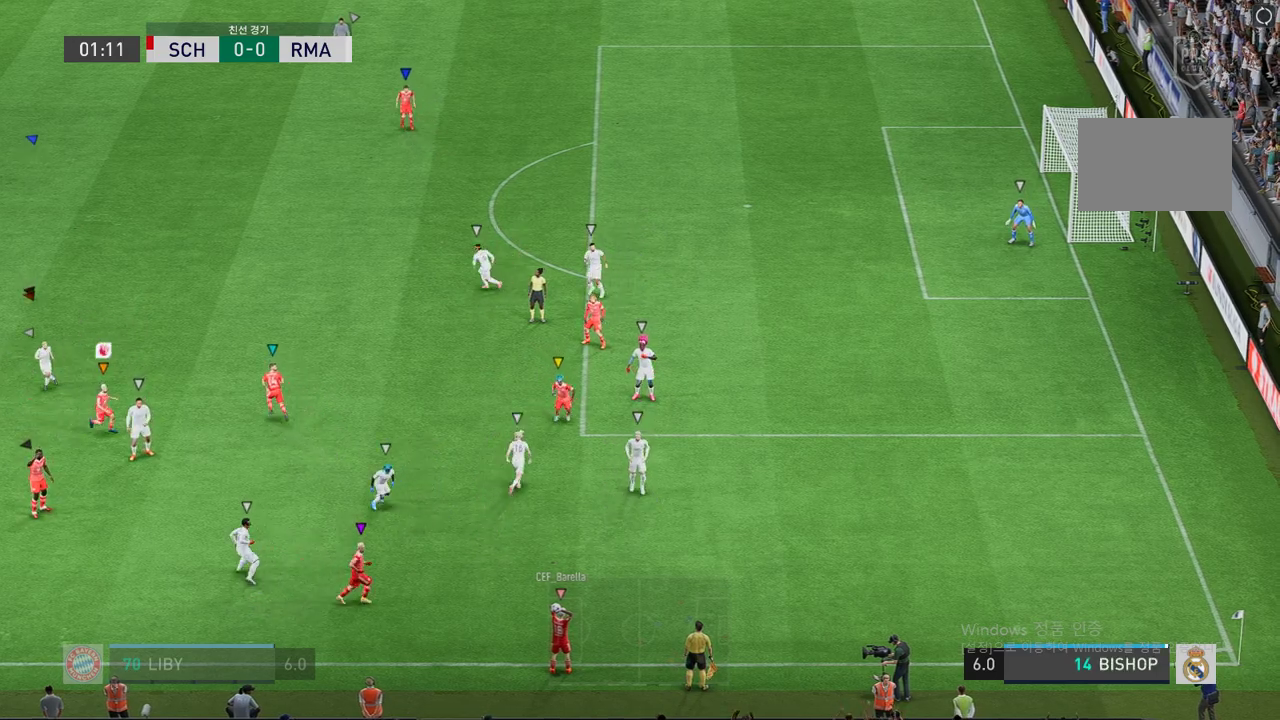
Gameplay with a controller (Xbox layout); each line is a JSON object with the inputs held at the frame after it. "events" lists button and stick changes between this image and that frame as [ms after this image, input, new state], when the widget could be followed in between. Not read: L3 R3.
{"buttons": [], "left_stick": "down-left", "right_stick": "center", "events": [[17, "left_stick", "down-left"]]}
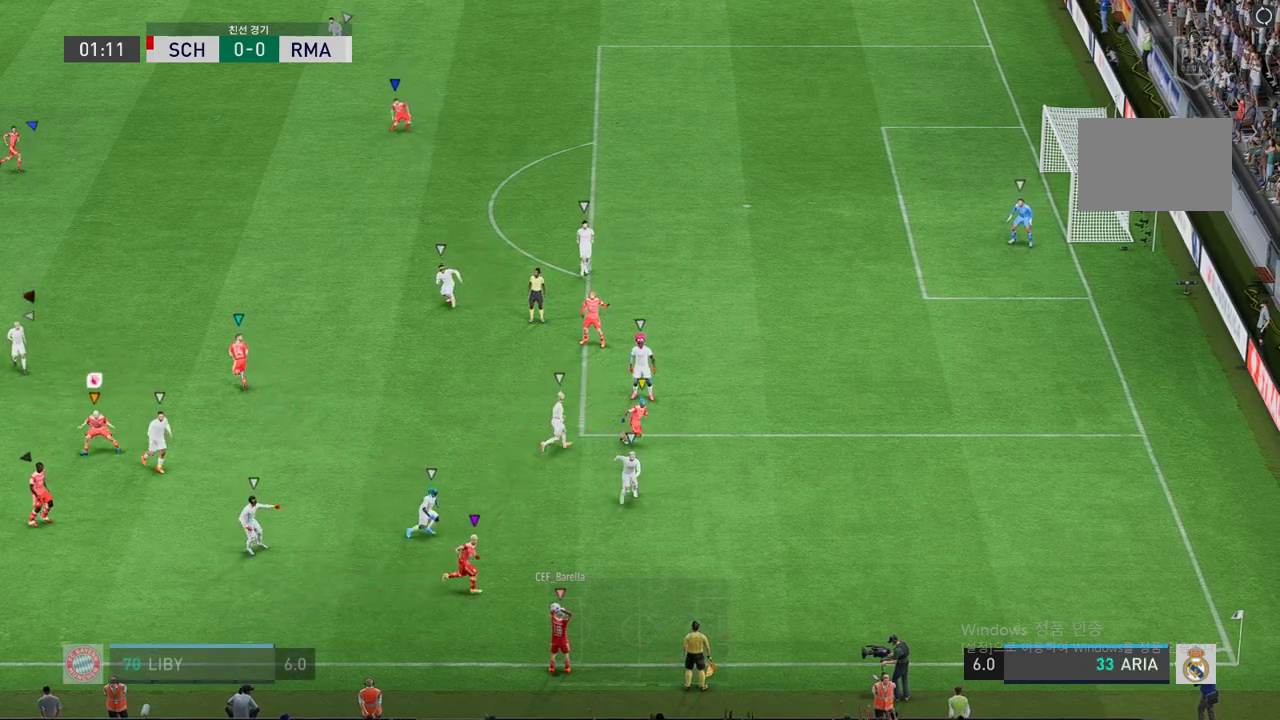
{"buttons": [], "left_stick": "up-left", "right_stick": "center", "events": [[34, "left_stick", "down-right"], [303, "left_stick", "center"], [505, "left_stick", "up-left"]]}
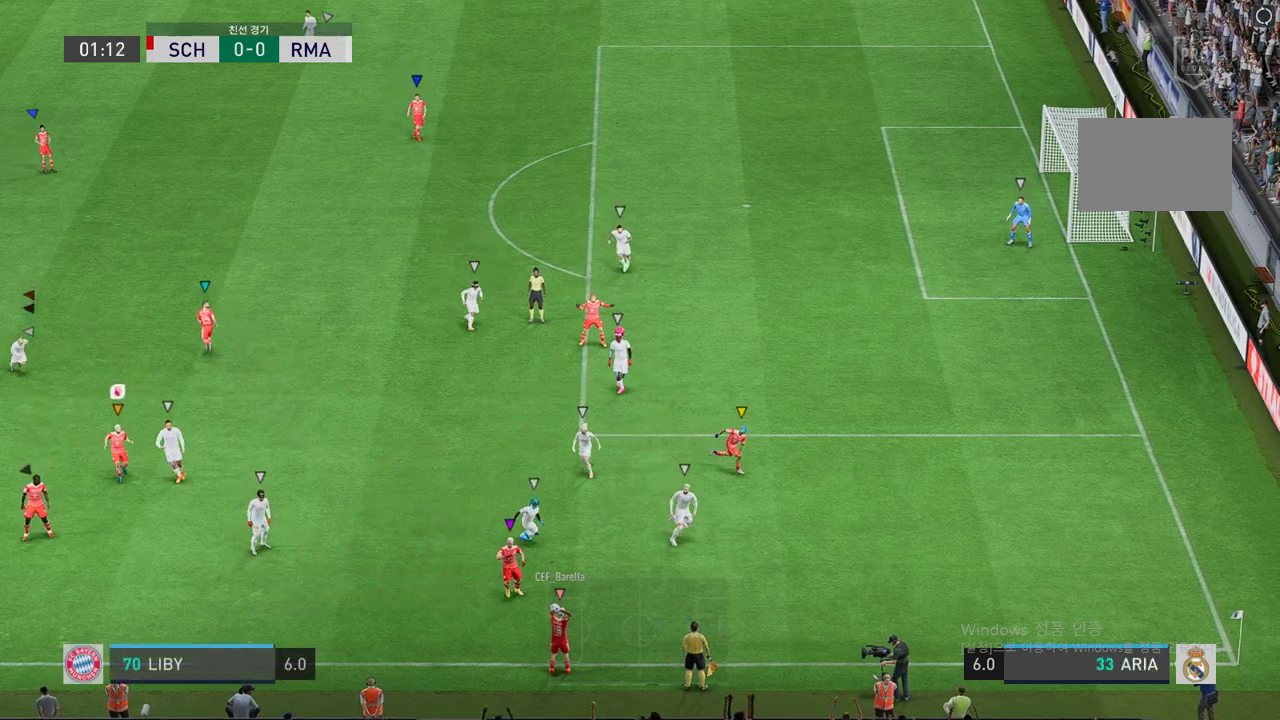
{"buttons": [], "left_stick": "up-left", "right_stick": "center", "events": []}
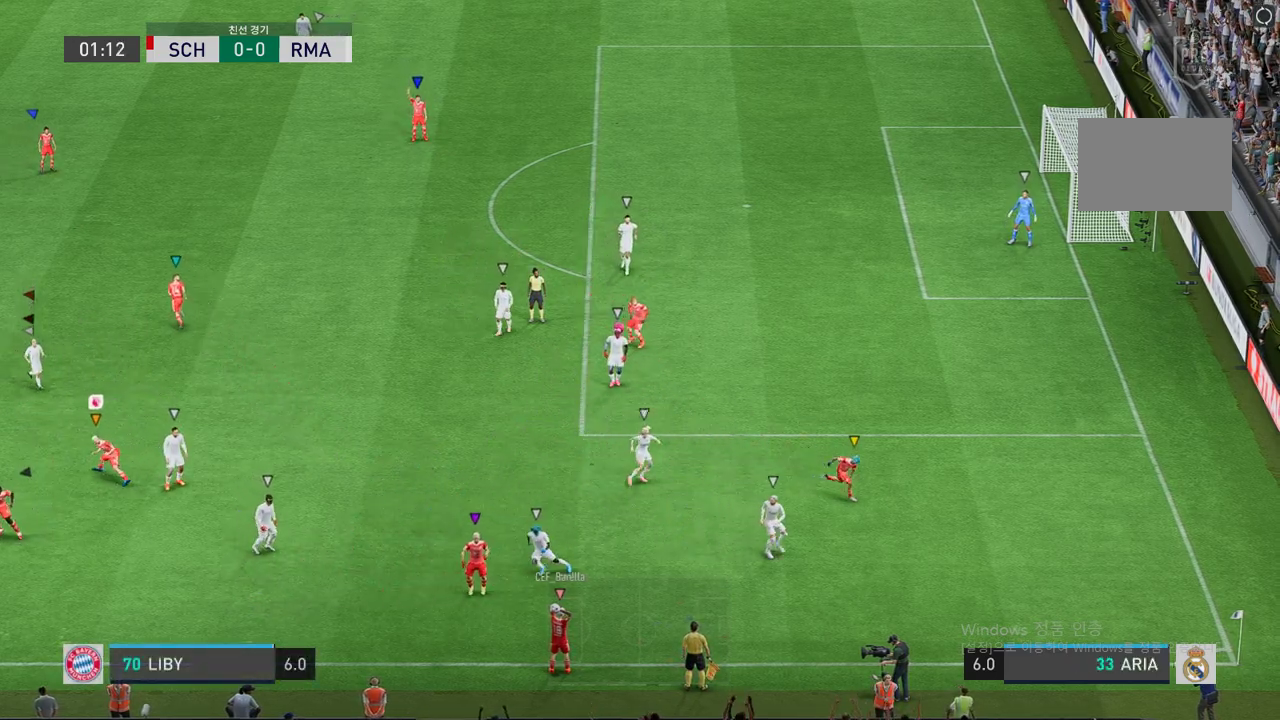
{"buttons": [], "left_stick": "up-left", "right_stick": "center", "events": []}
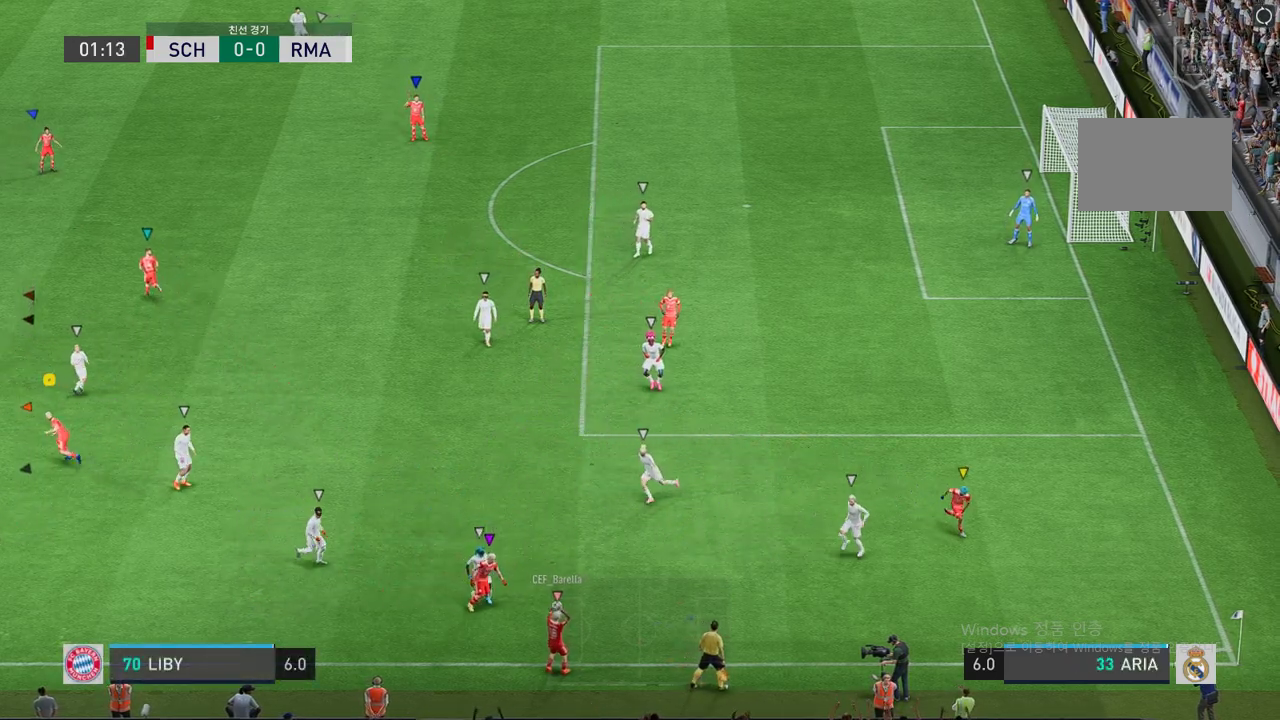
{"buttons": [], "left_stick": "left", "right_stick": "center", "events": [[151, "left_stick", "center"], [421, "left_stick", "left"]]}
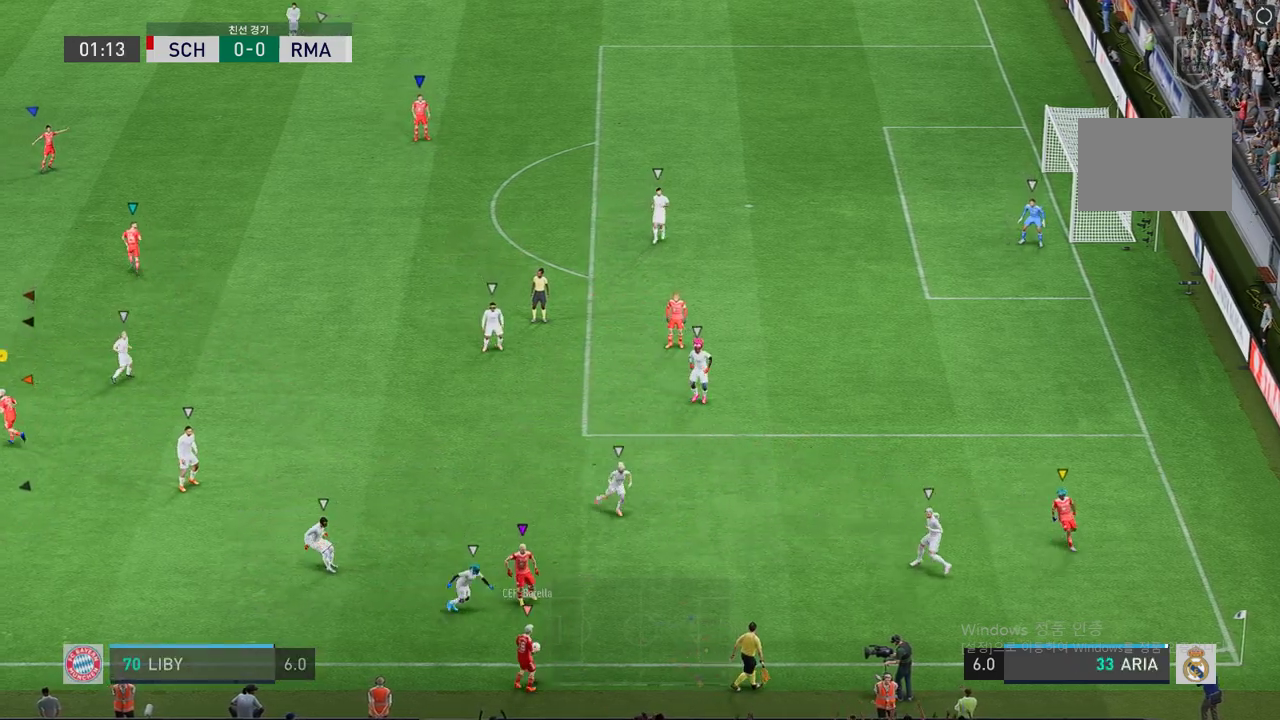
{"buttons": [], "left_stick": "down-right", "right_stick": "center", "events": [[50, "left_stick", "center"], [134, "left_stick", "down-right"]]}
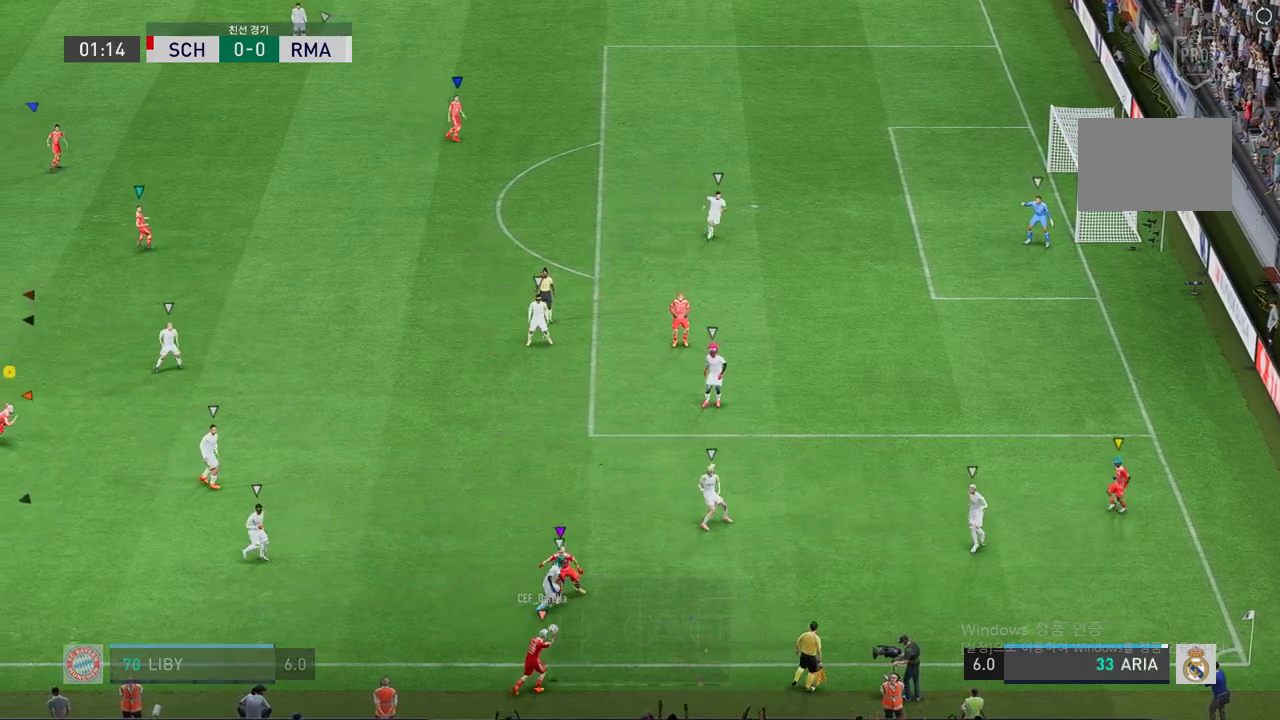
{"buttons": [], "left_stick": "up-right", "right_stick": "center", "events": [[84, "left_stick", "center"], [337, "left_stick", "up-right"]]}
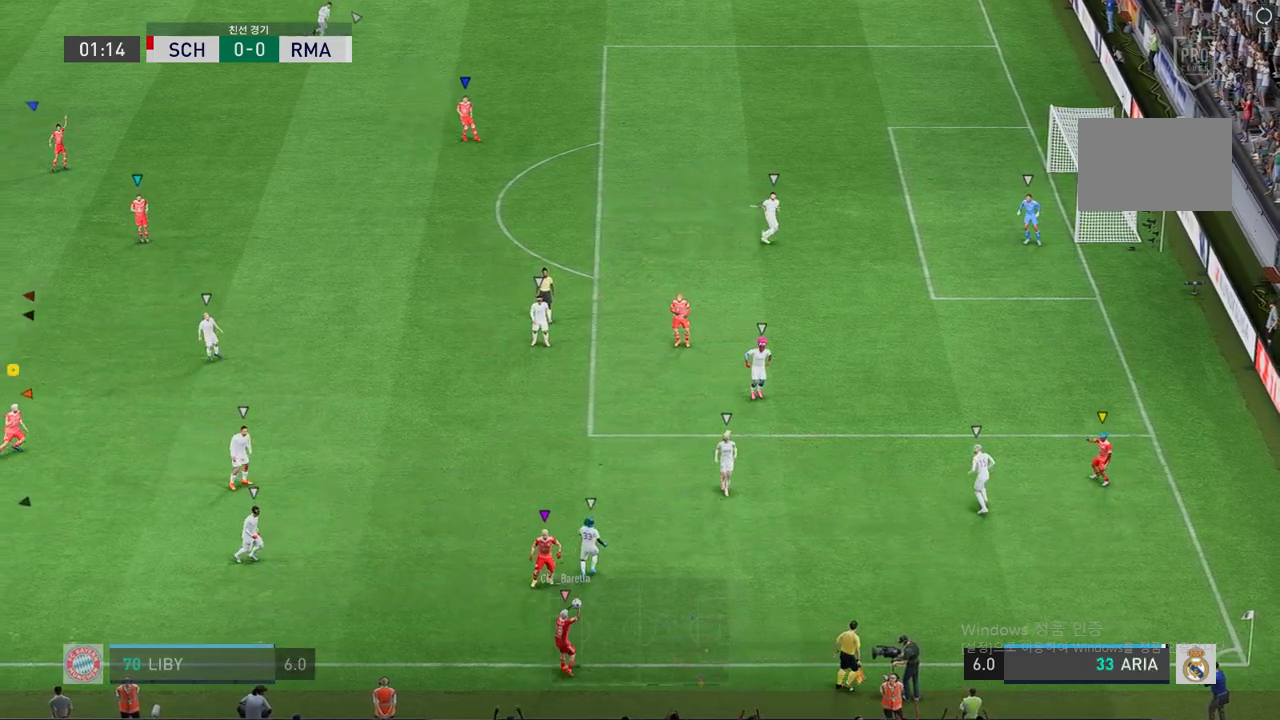
{"buttons": [], "left_stick": "center", "right_stick": "center", "events": [[303, "left_stick", "center"]]}
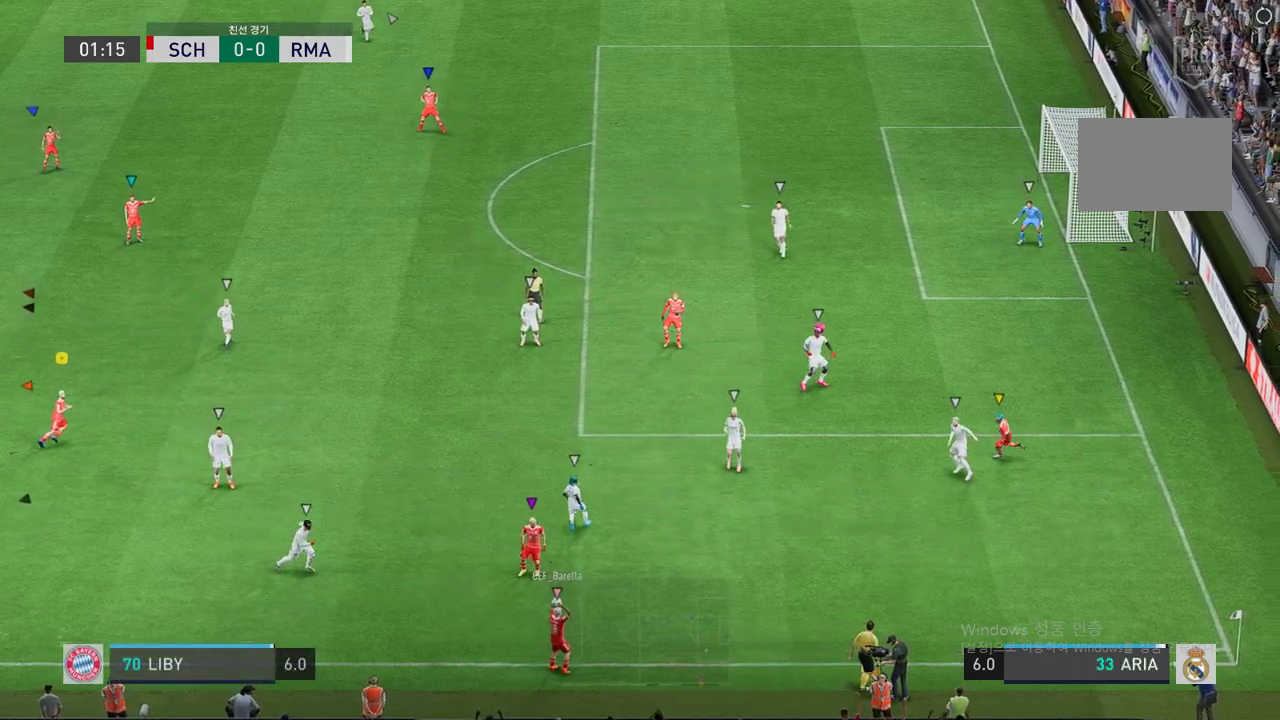
{"buttons": [], "left_stick": "center", "right_stick": "center", "events": []}
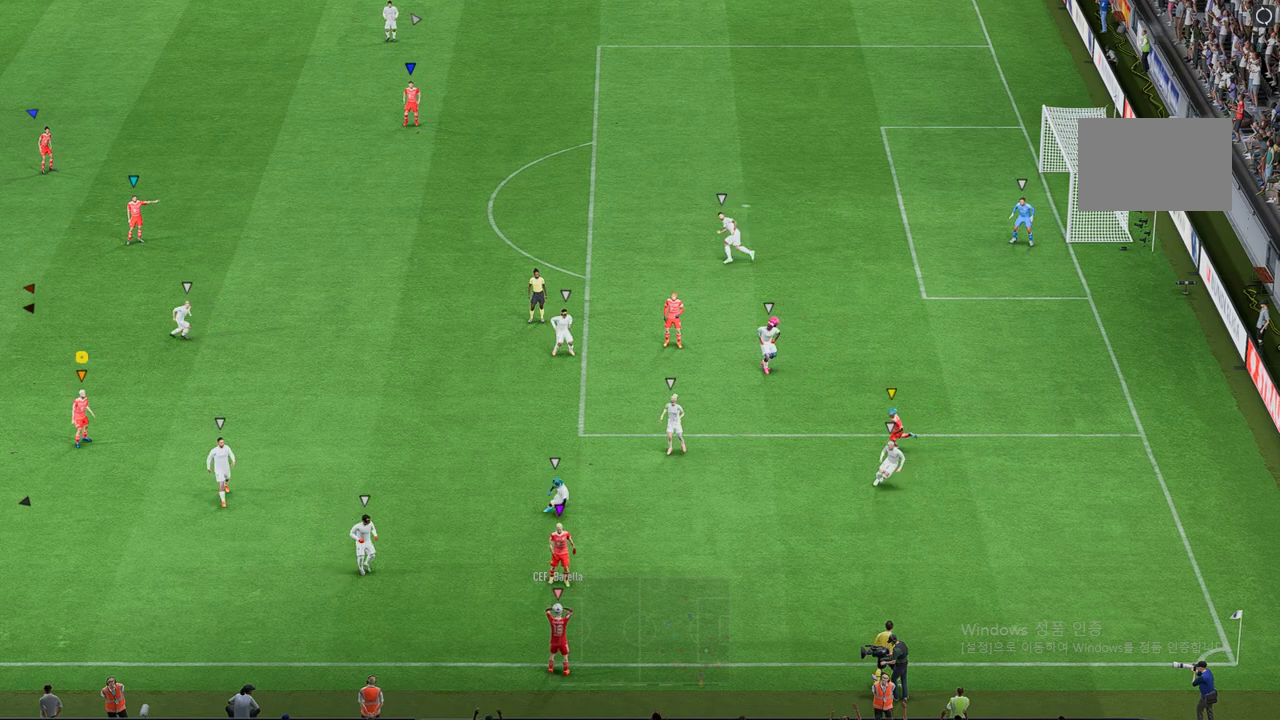
{"buttons": [], "left_stick": "center", "right_stick": "center", "events": []}
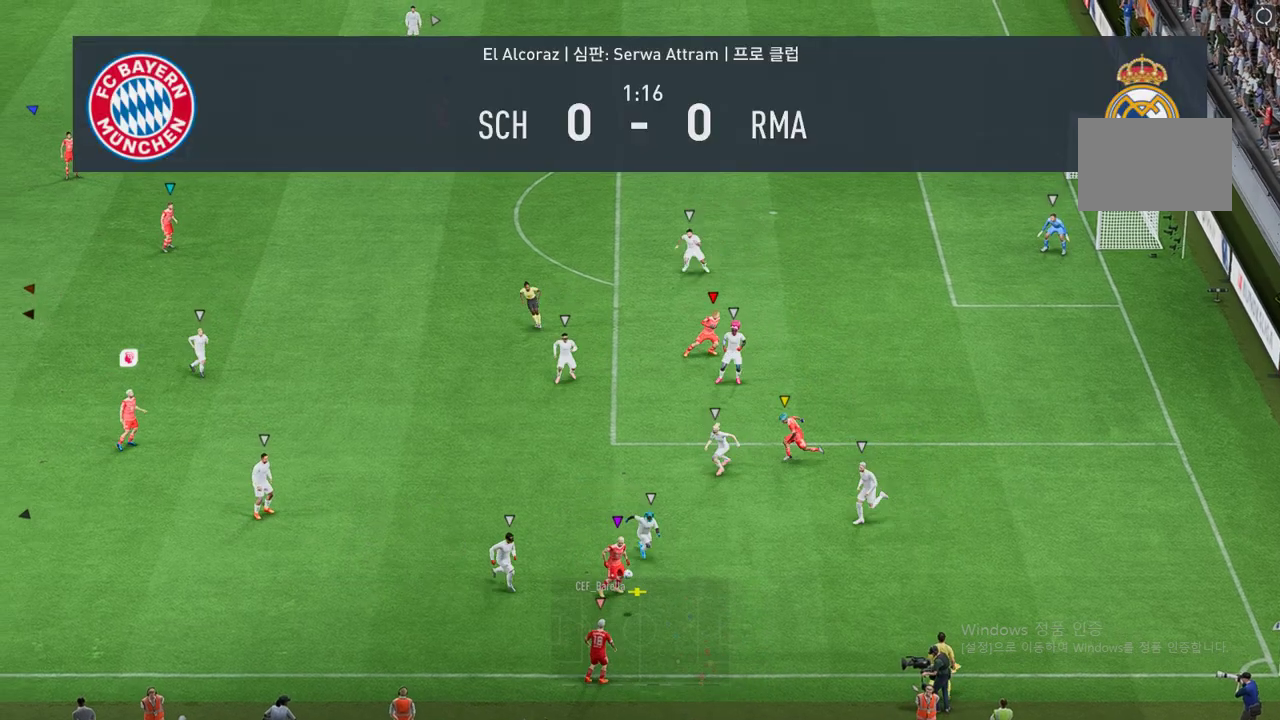
{"buttons": [], "left_stick": "center", "right_stick": "center", "events": []}
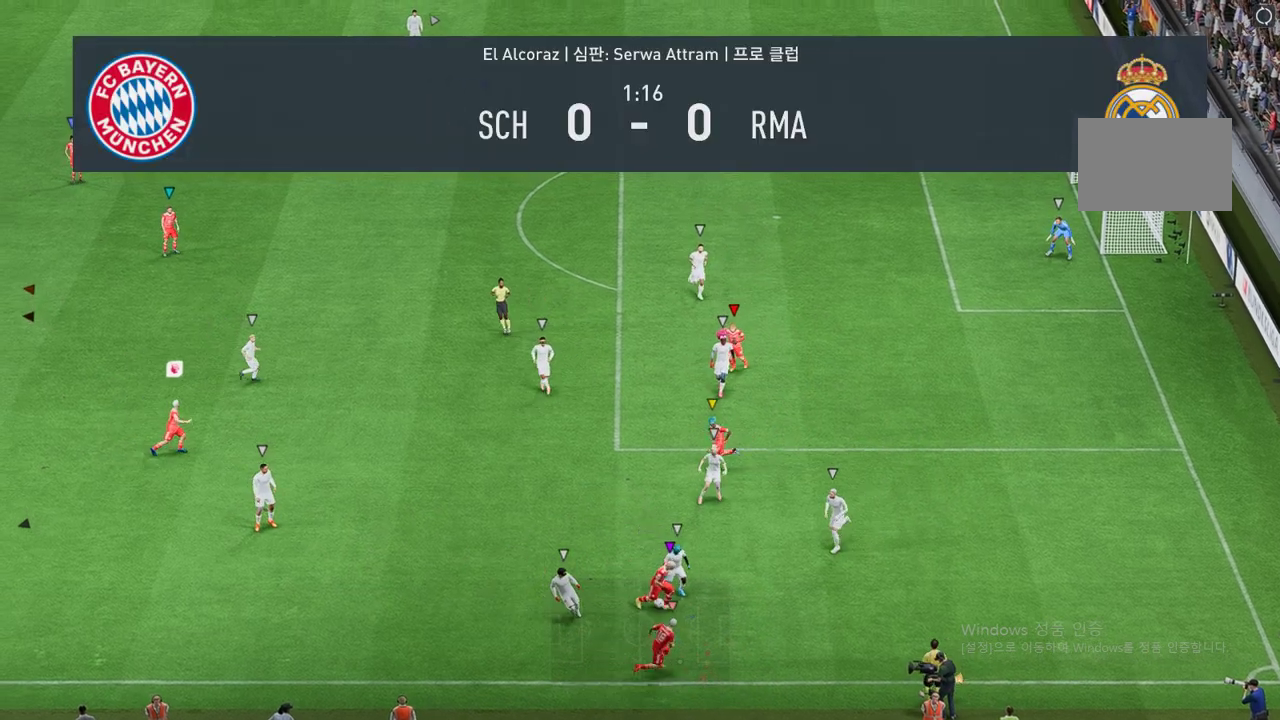
{"buttons": [], "left_stick": "center", "right_stick": "center", "events": []}
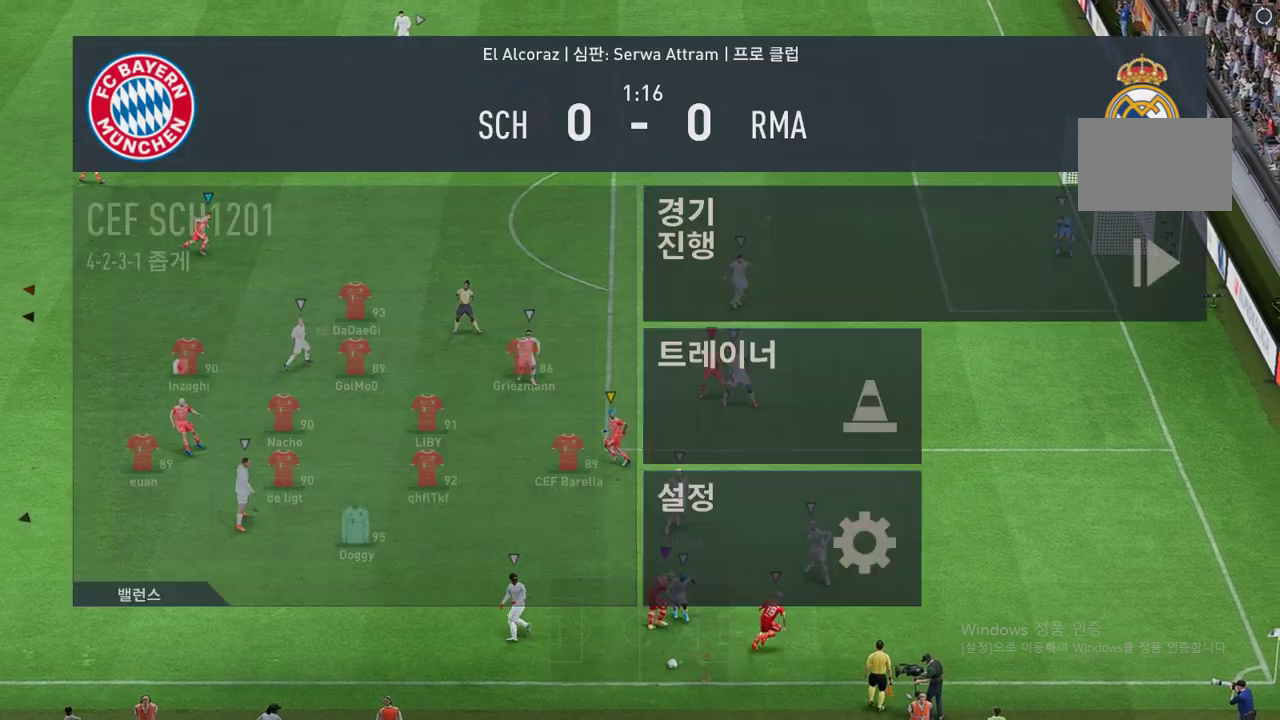
{"buttons": [], "left_stick": "center", "right_stick": "center", "events": []}
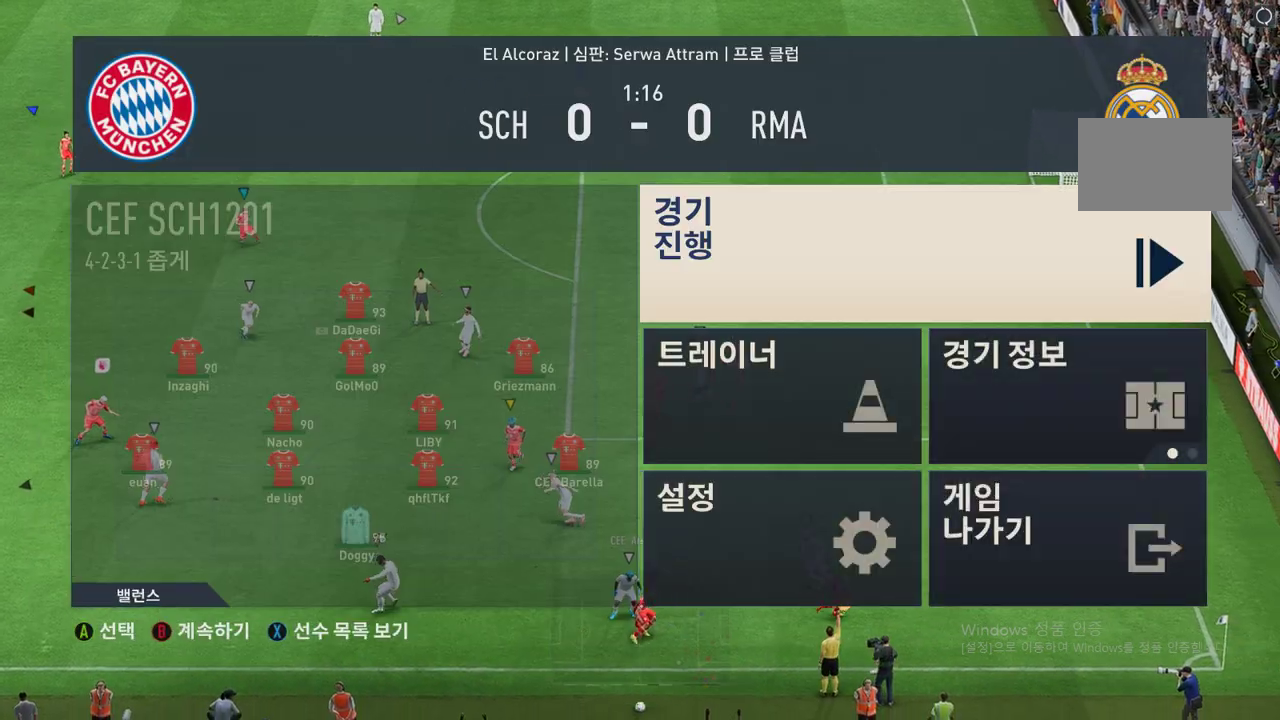
{"buttons": [], "left_stick": "center", "right_stick": "center", "events": []}
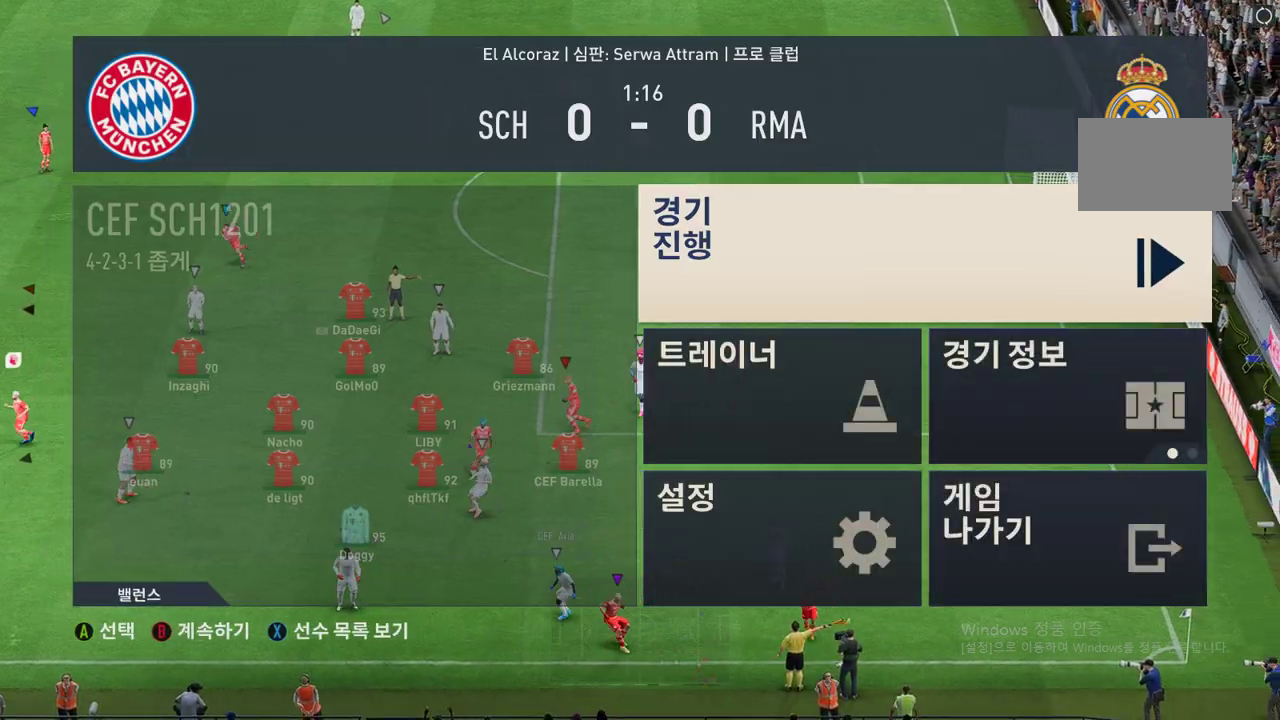
{"buttons": [], "left_stick": "center", "right_stick": "center", "events": []}
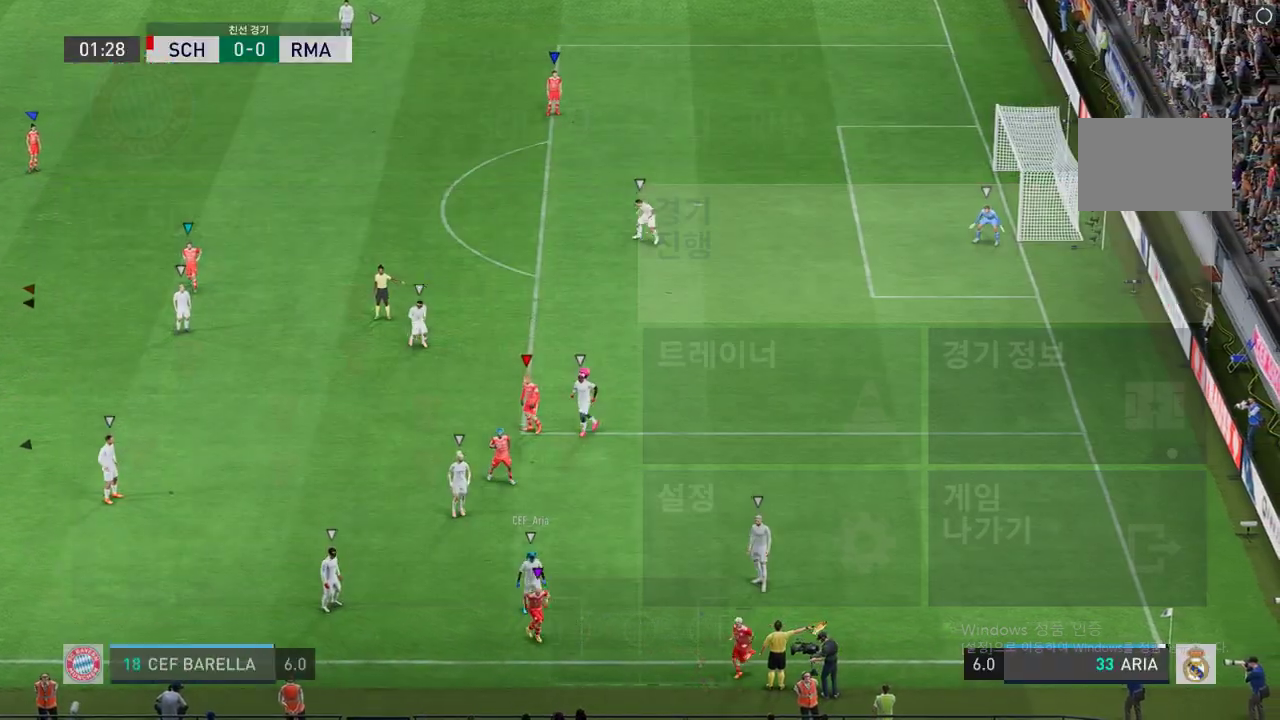
{"buttons": [], "left_stick": "center", "right_stick": "center", "events": []}
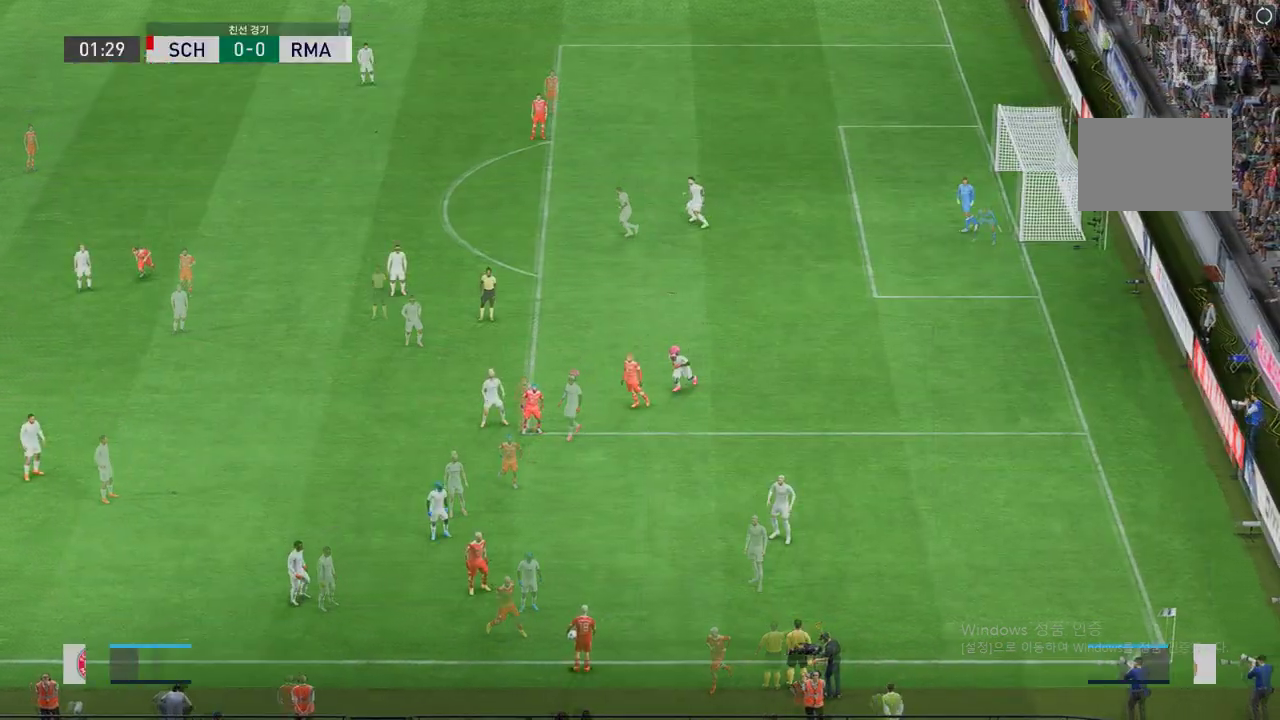
{"buttons": [], "left_stick": "center", "right_stick": "center", "events": []}
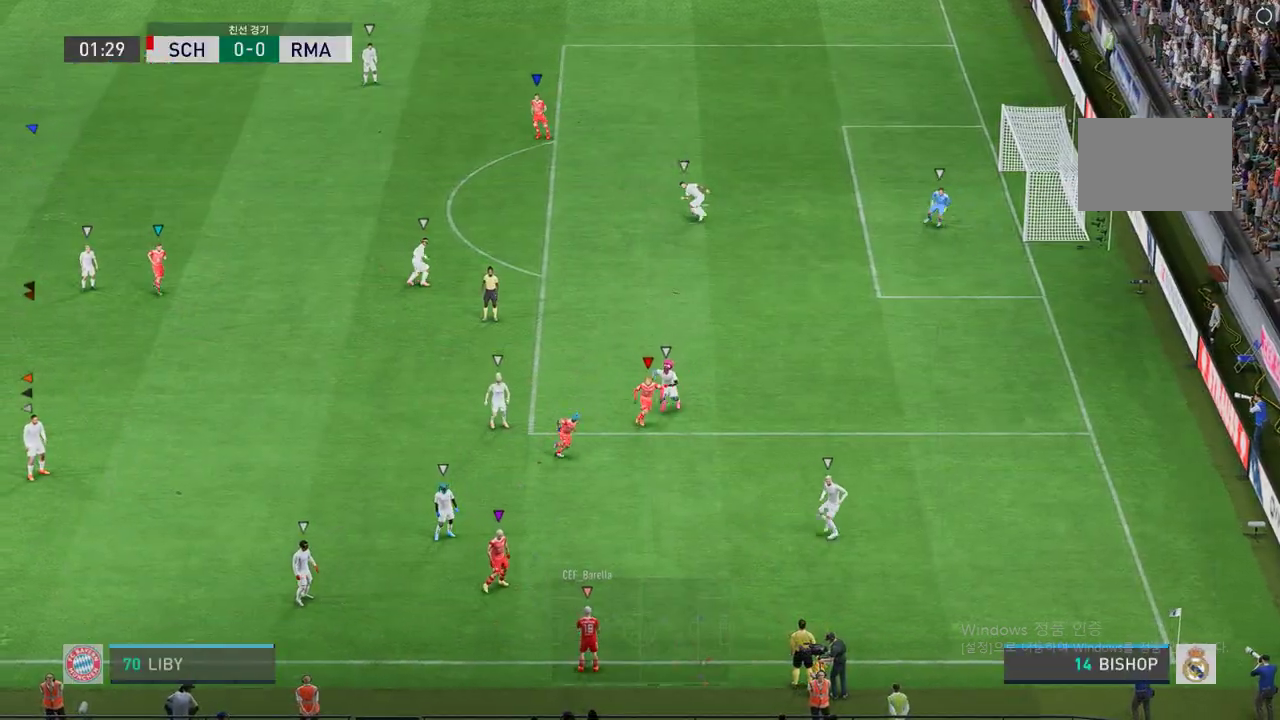
{"buttons": [], "left_stick": "down-right", "right_stick": "center", "events": [[387, "left_stick", "down-right"]]}
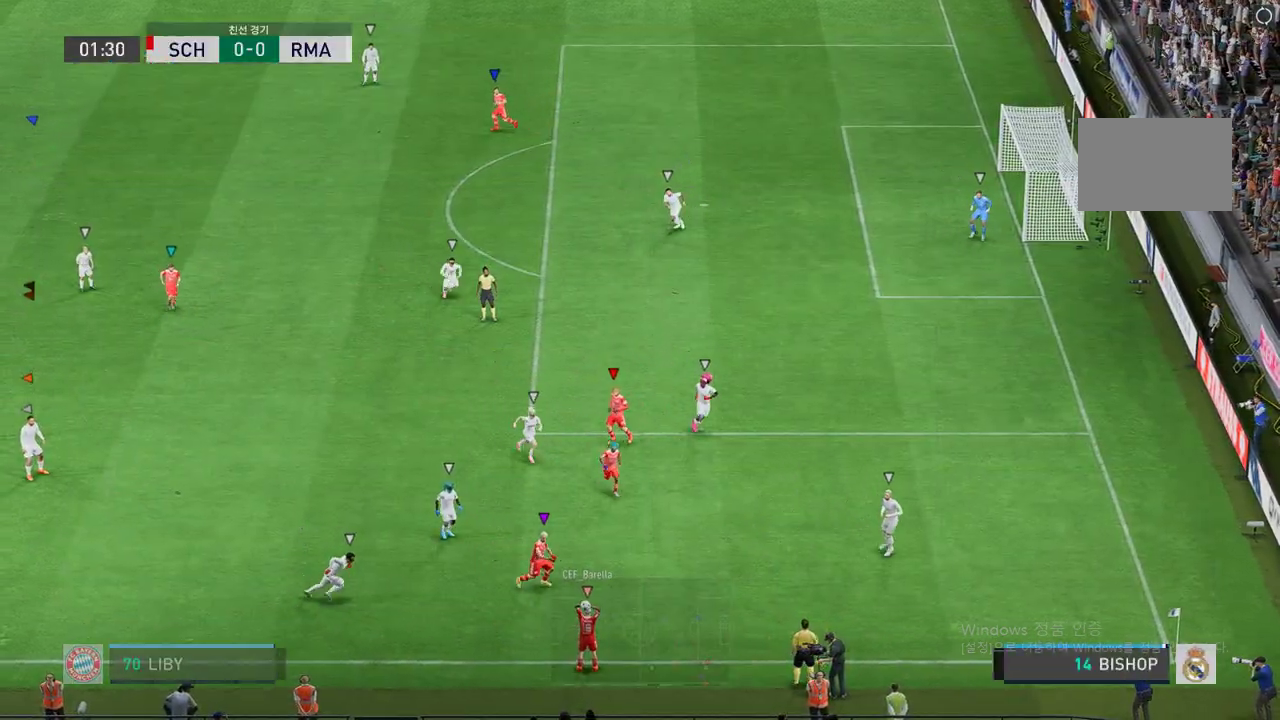
{"buttons": ["R2"], "left_stick": "down-right", "right_stick": "center", "events": [[286, "R2", "down"]]}
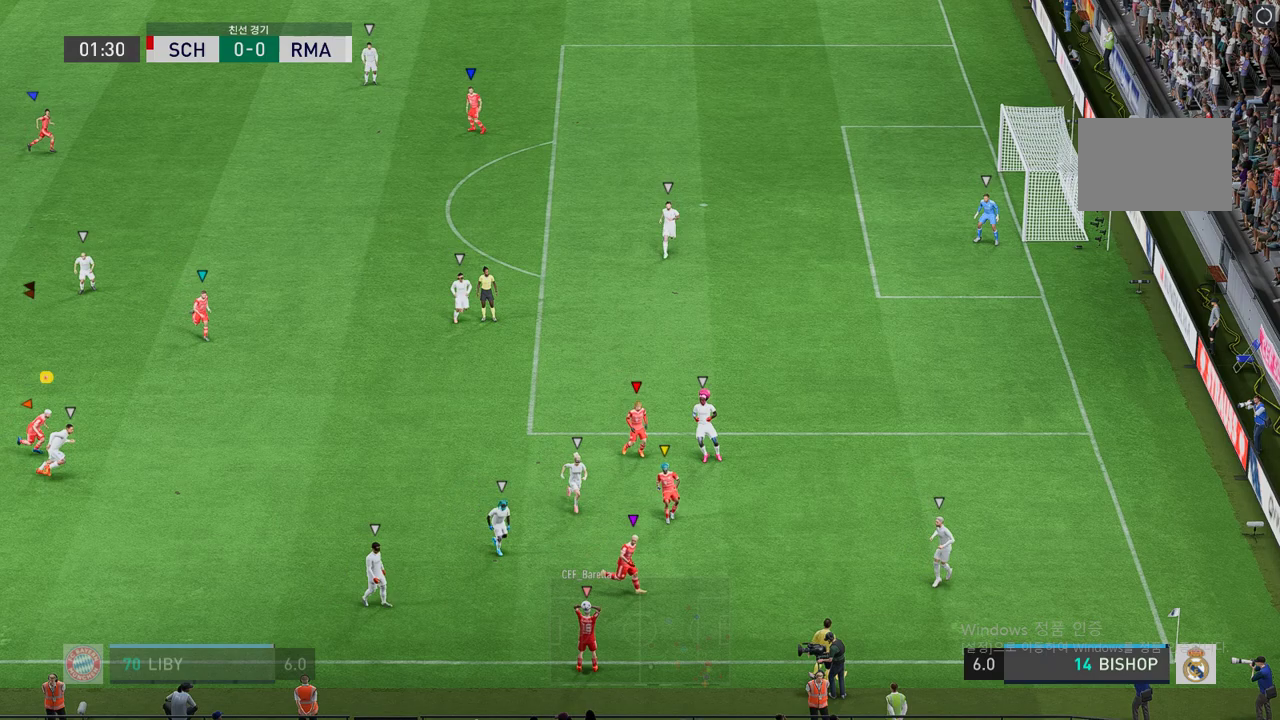
{"buttons": ["R2"], "left_stick": "down-right", "right_stick": "center", "events": []}
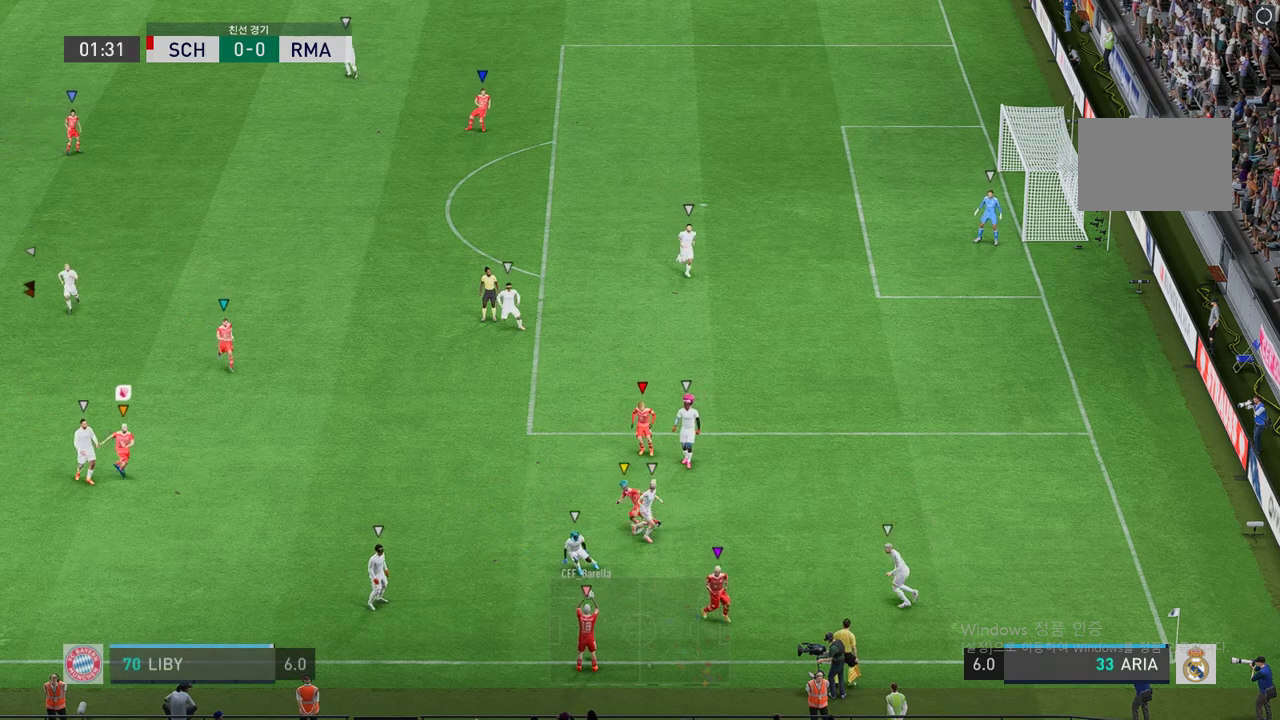
{"buttons": ["R2"], "left_stick": "down-right", "right_stick": "center", "events": []}
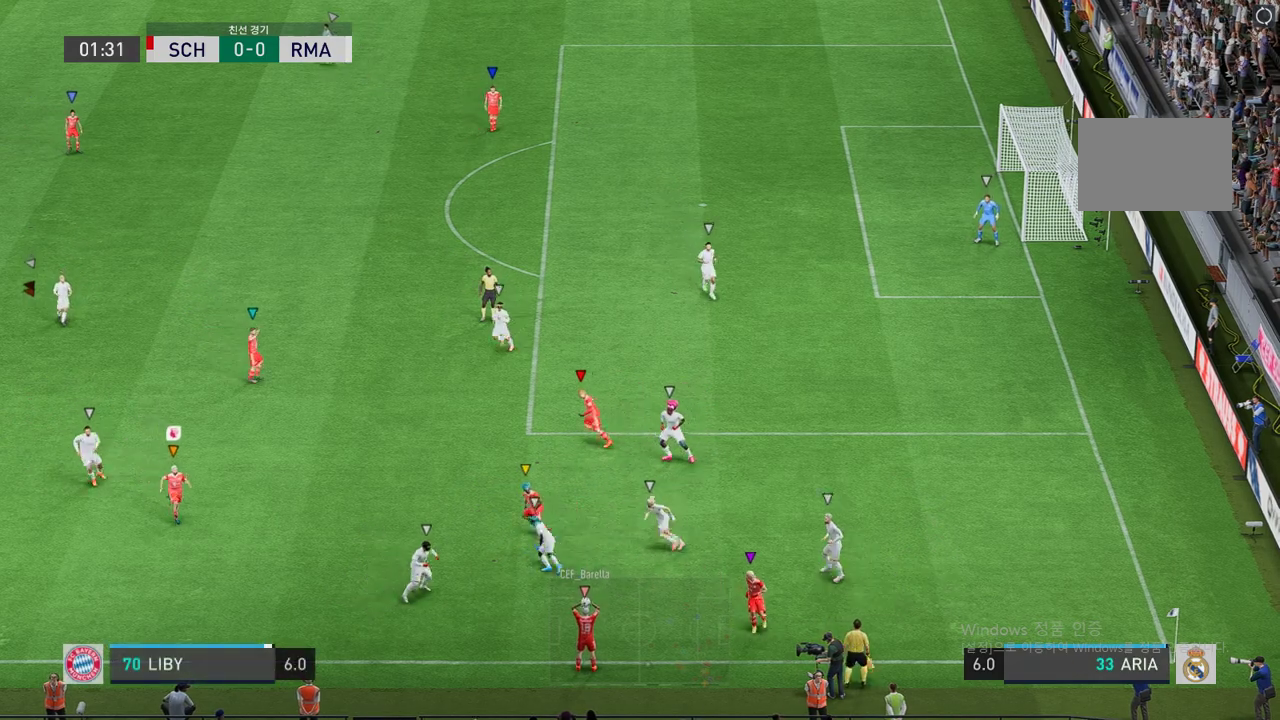
{"buttons": ["R2"], "left_stick": "down", "right_stick": "center", "events": [[202, "left_stick", "down"]]}
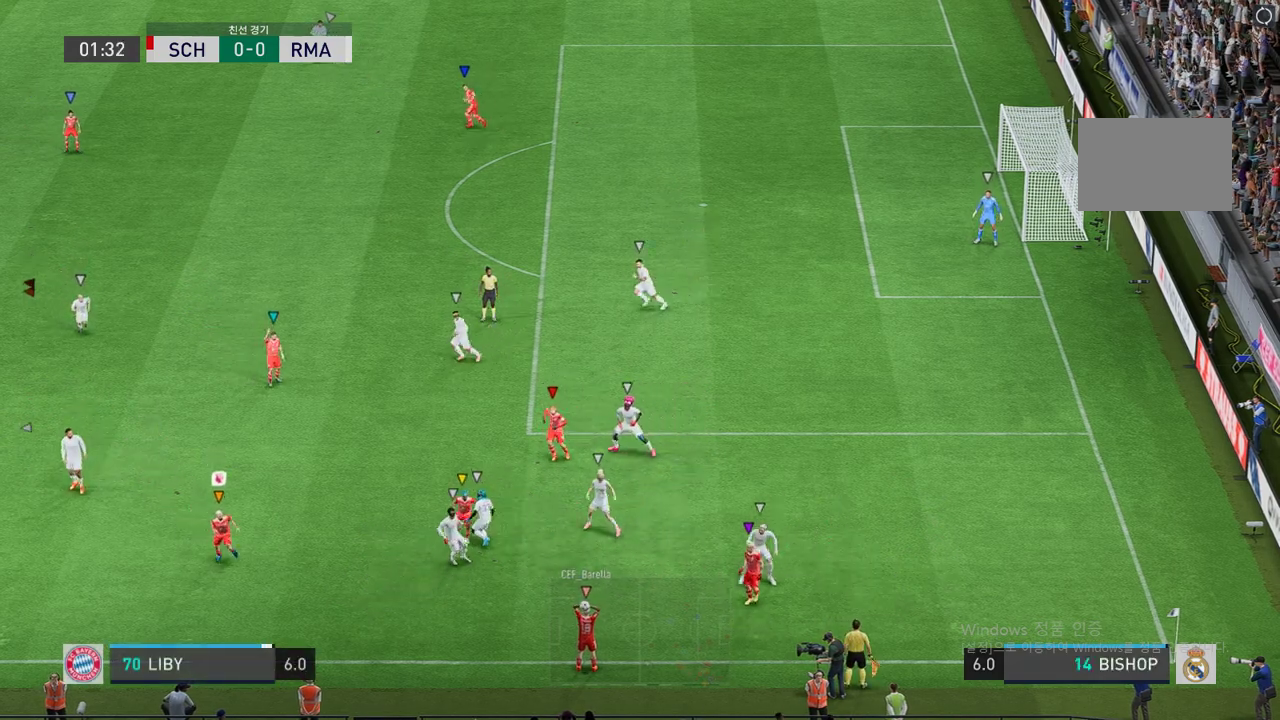
{"buttons": [], "left_stick": "down-left", "right_stick": "center", "events": [[84, "R2", "up"], [219, "left_stick", "down-left"]]}
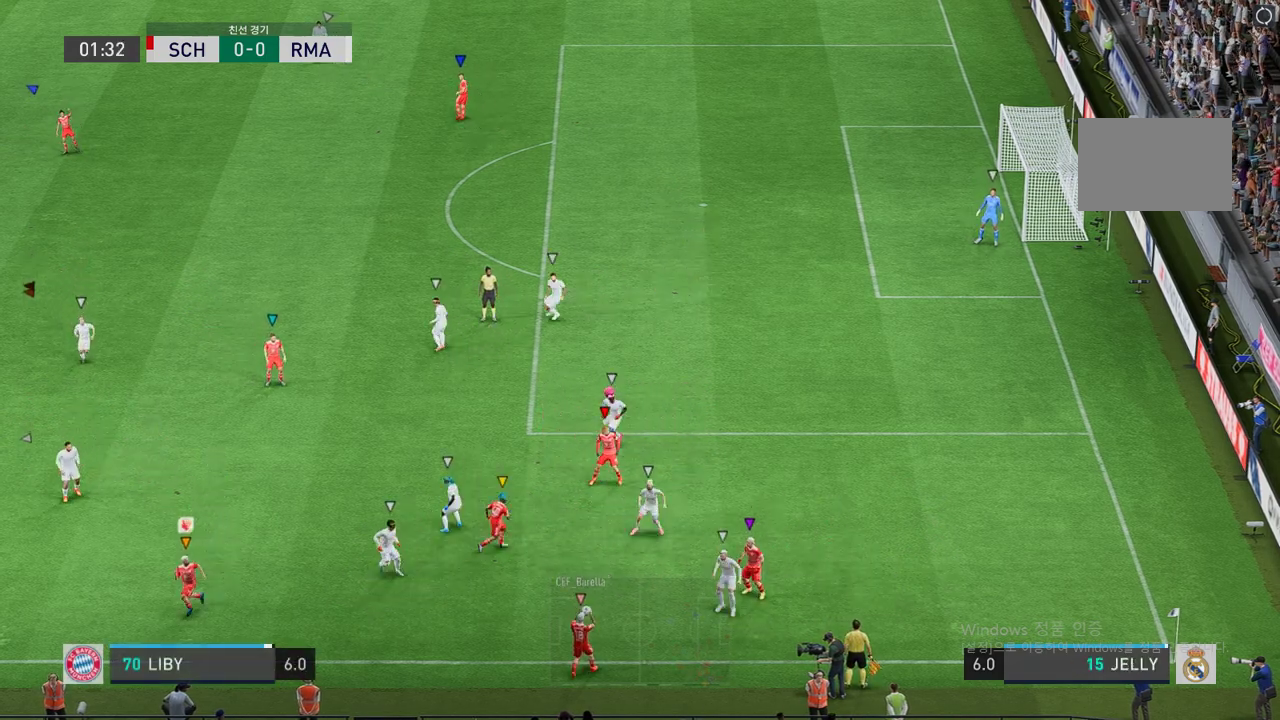
{"buttons": [], "left_stick": "up-left", "right_stick": "center", "events": [[337, "left_stick", "up-left"]]}
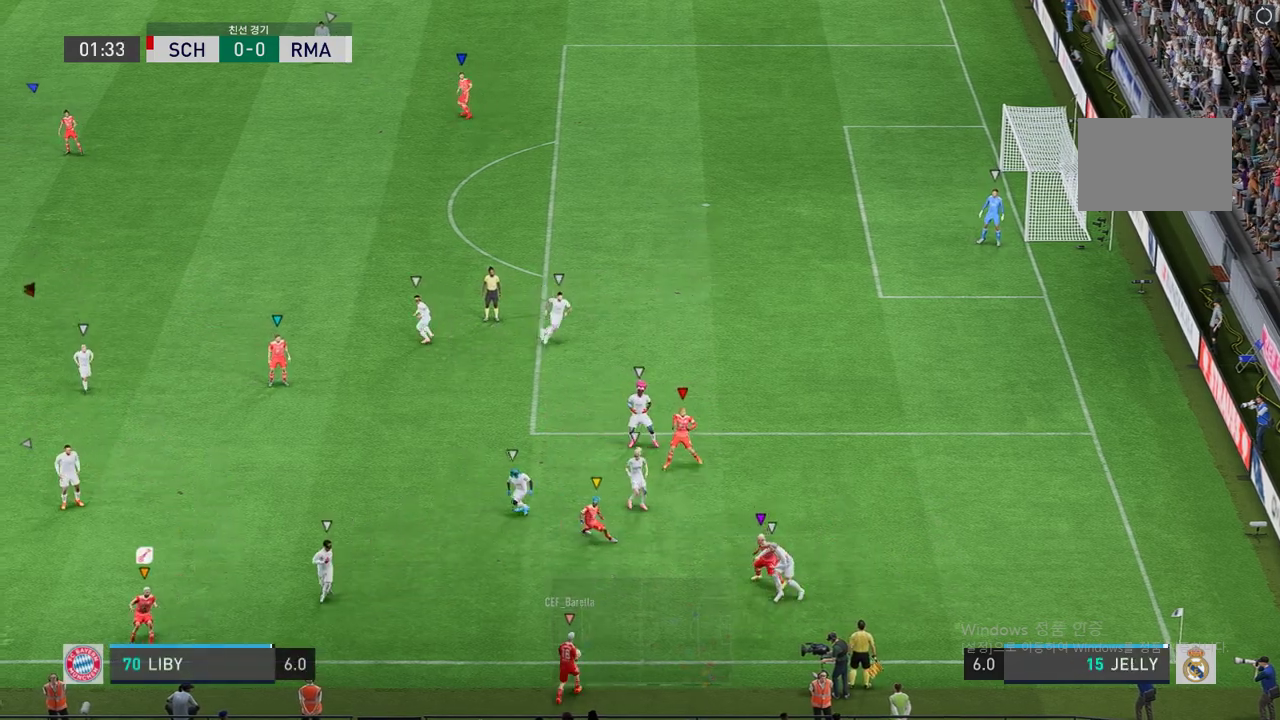
{"buttons": [], "left_stick": "up", "right_stick": "center", "events": [[118, "left_stick", "up"]]}
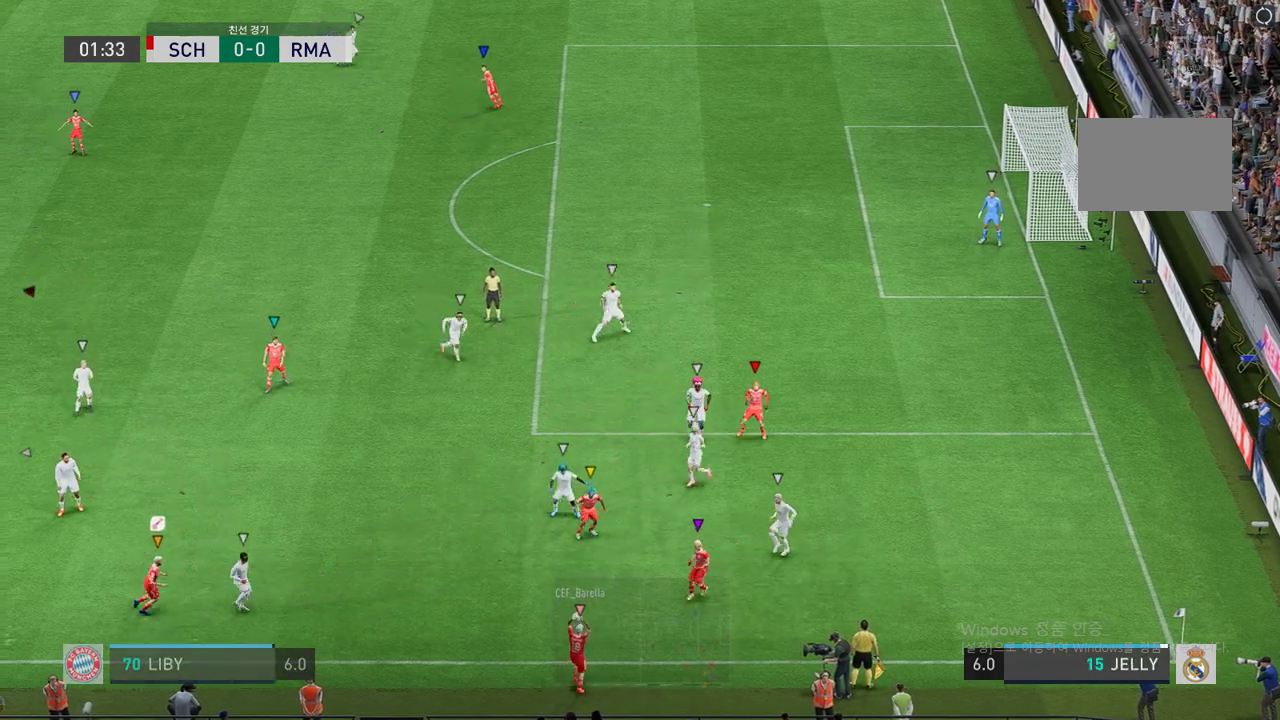
{"buttons": [], "left_stick": "center", "right_stick": "center", "events": [[353, "left_stick", "center"]]}
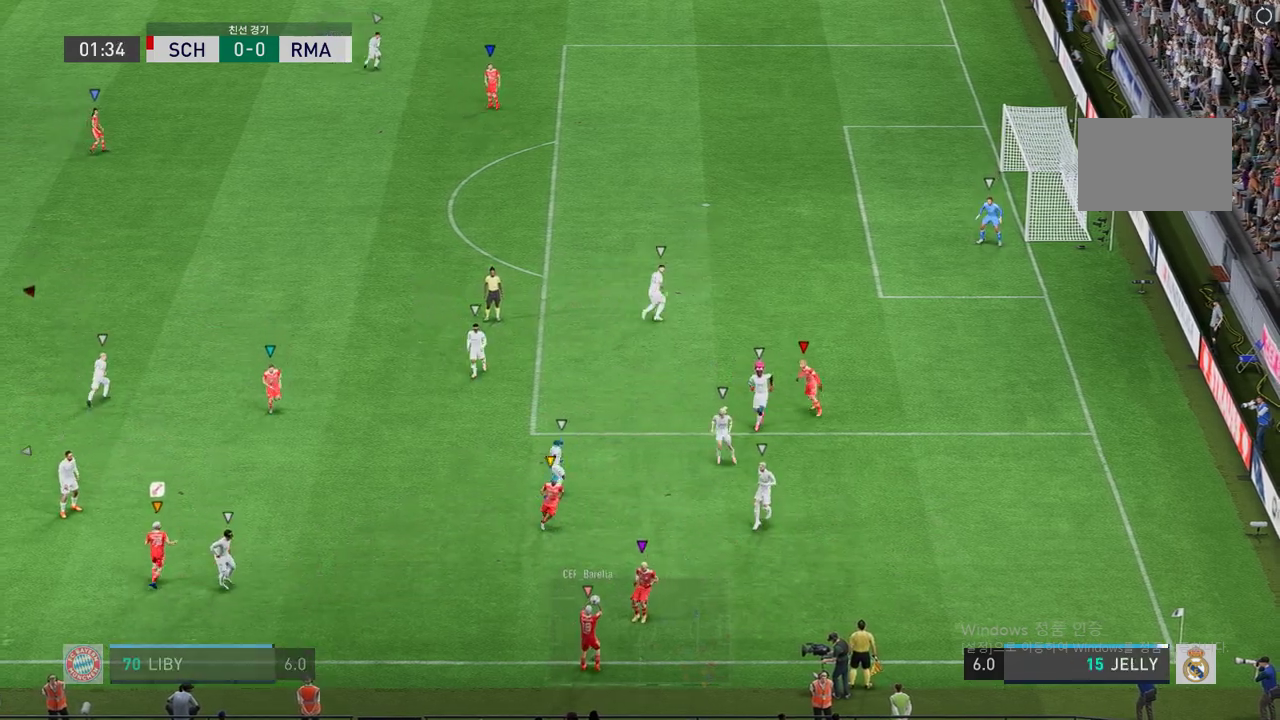
{"buttons": [], "left_stick": "center", "right_stick": "center", "events": [[67, "left_stick", "up"], [404, "left_stick", "center"]]}